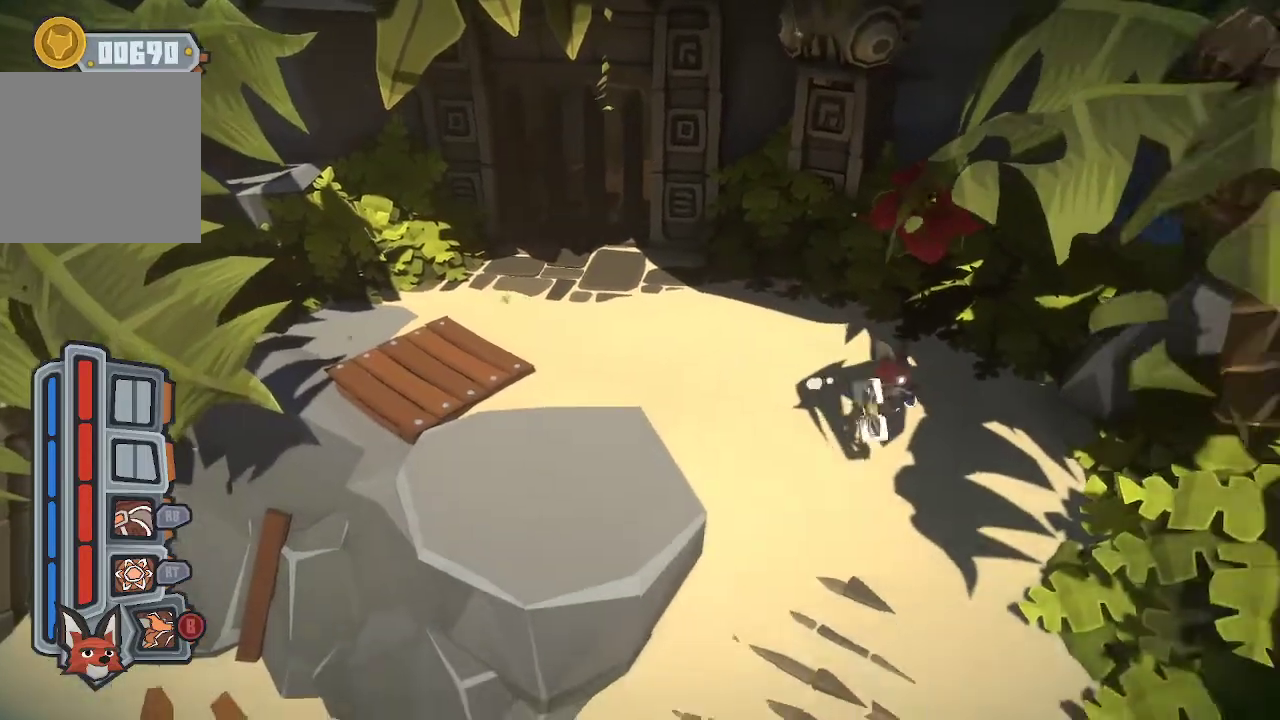
Gameplay with a controller (Xbox layout); each line is a JSON object with the inputs held at the frame after it. "events" lists button and stick changes between this image and that frame as [ms after this image, input, new state], when the widget could be followed in between.
{"buttons": [], "left_stick": "down", "right_stick": "center", "events": [[433, "left_stick", "down"]]}
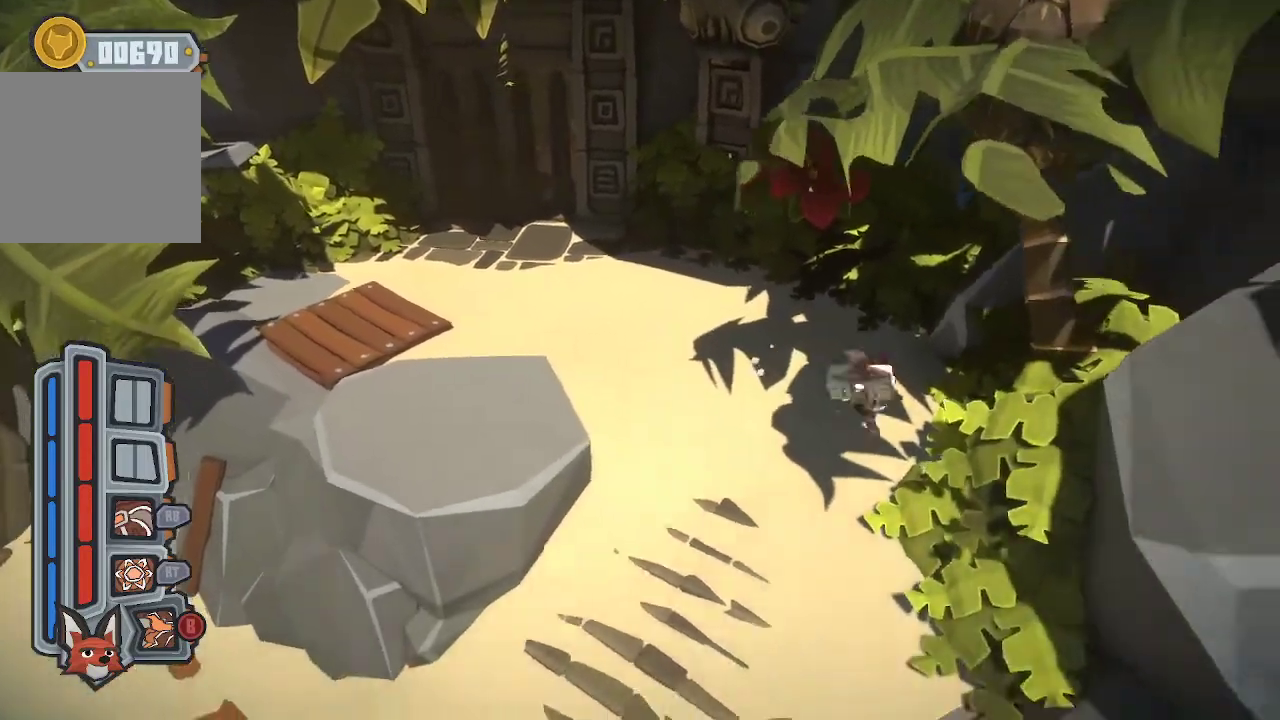
{"buttons": [], "left_stick": "down-left", "right_stick": "center", "events": [[267, "left_stick", "down-left"]]}
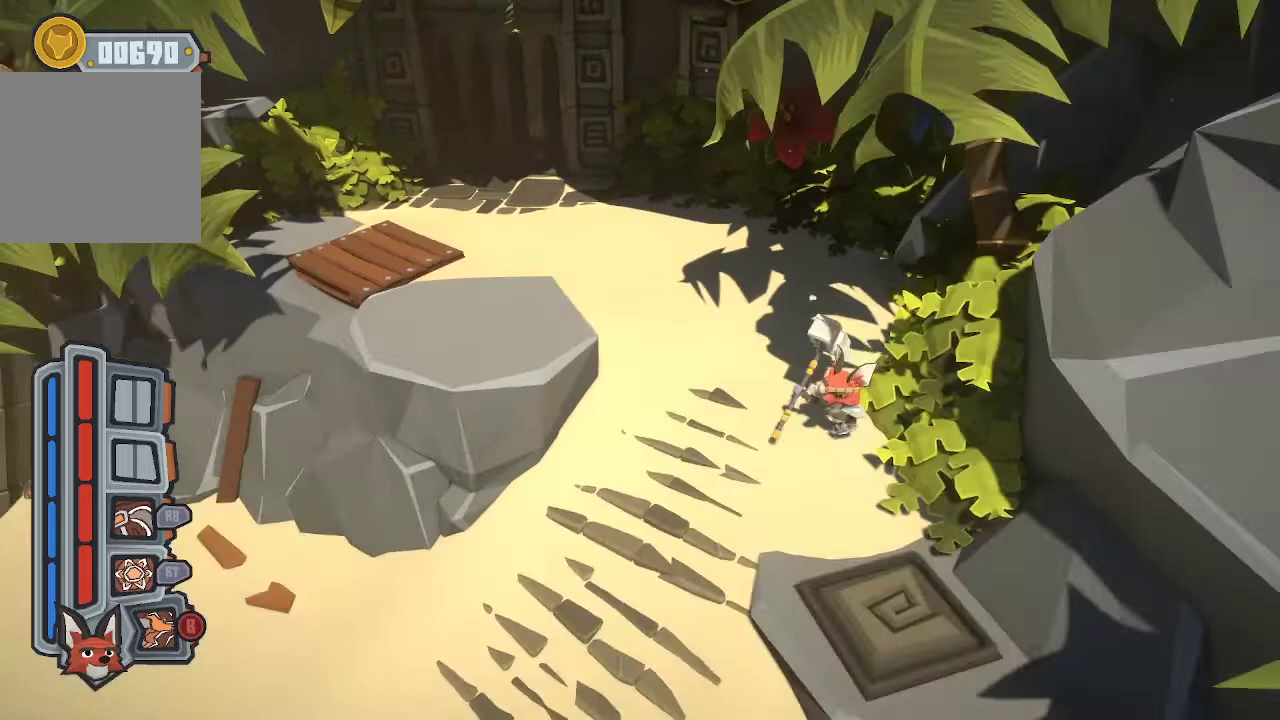
{"buttons": [], "left_stick": "center", "right_stick": "center", "events": [[400, "left_stick", "center"]]}
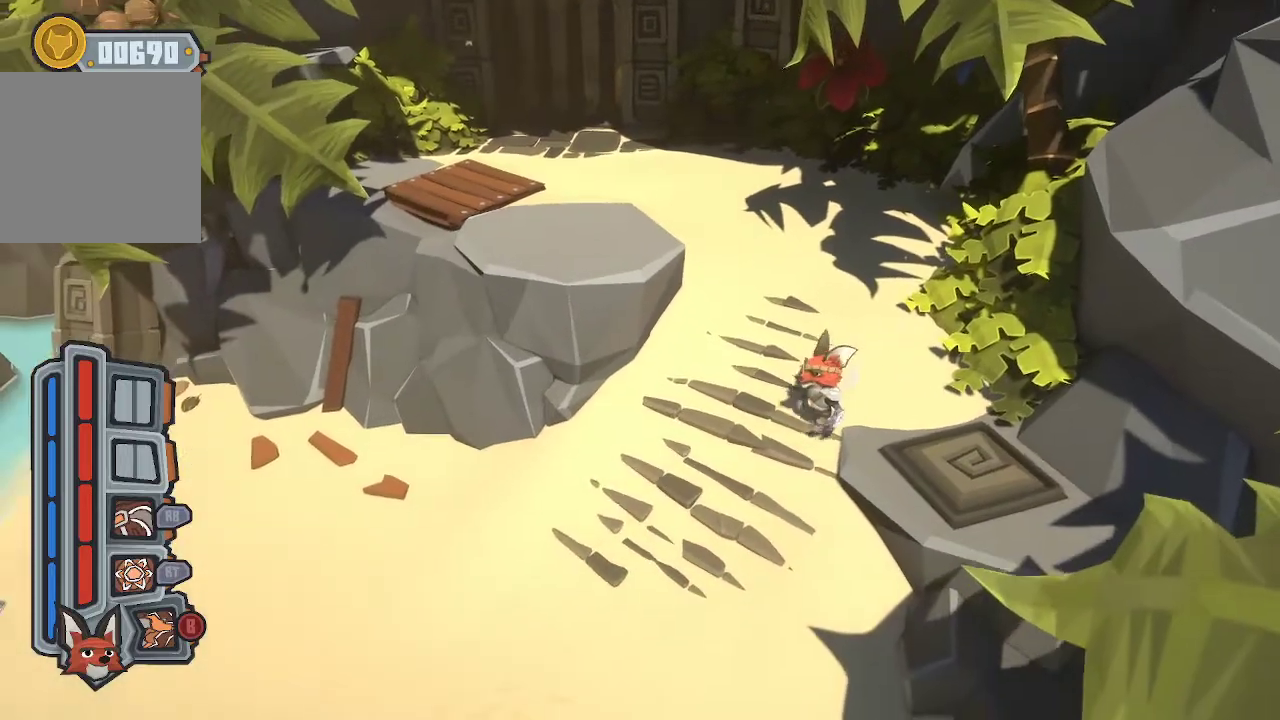
{"buttons": [], "left_stick": "down-left", "right_stick": "center", "events": [[267, "left_stick", "left"], [500, "left_stick", "down-left"]]}
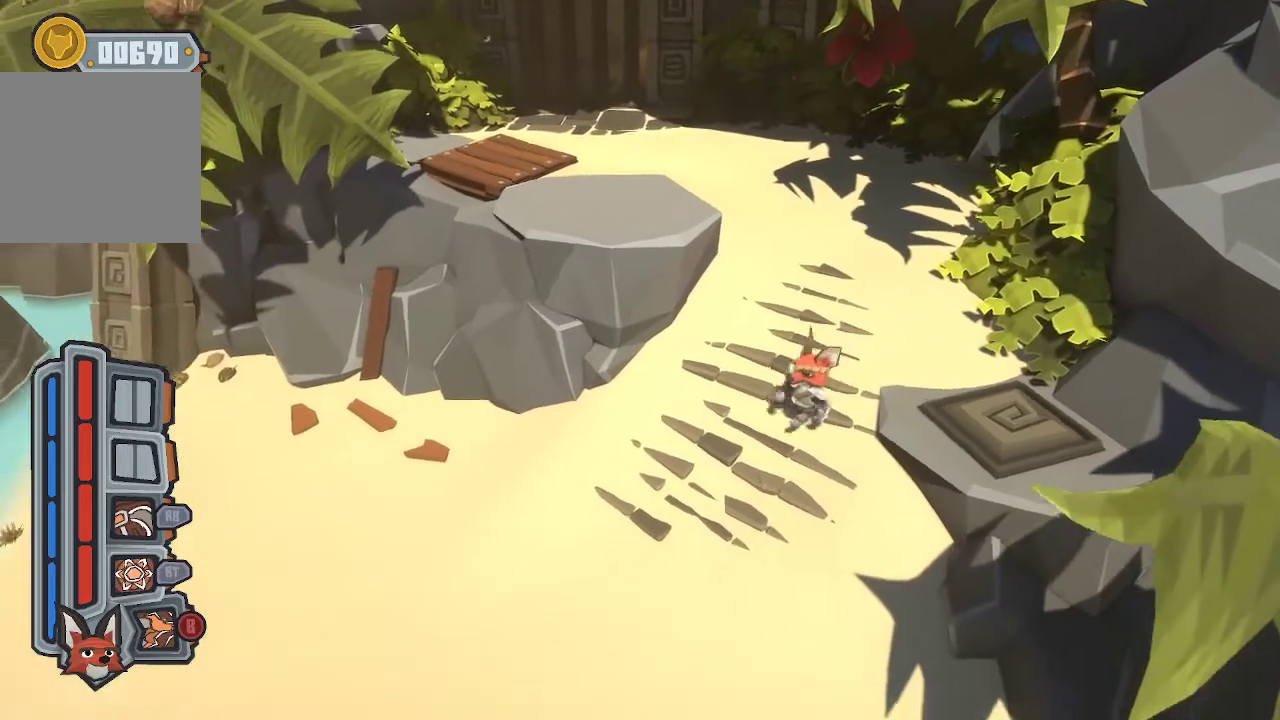
{"buttons": ["A"], "left_stick": "up-right", "right_stick": "center", "events": [[267, "left_stick", "center"], [333, "left_stick", "right"], [400, "left_stick", "up-right"], [467, "A", "down"]]}
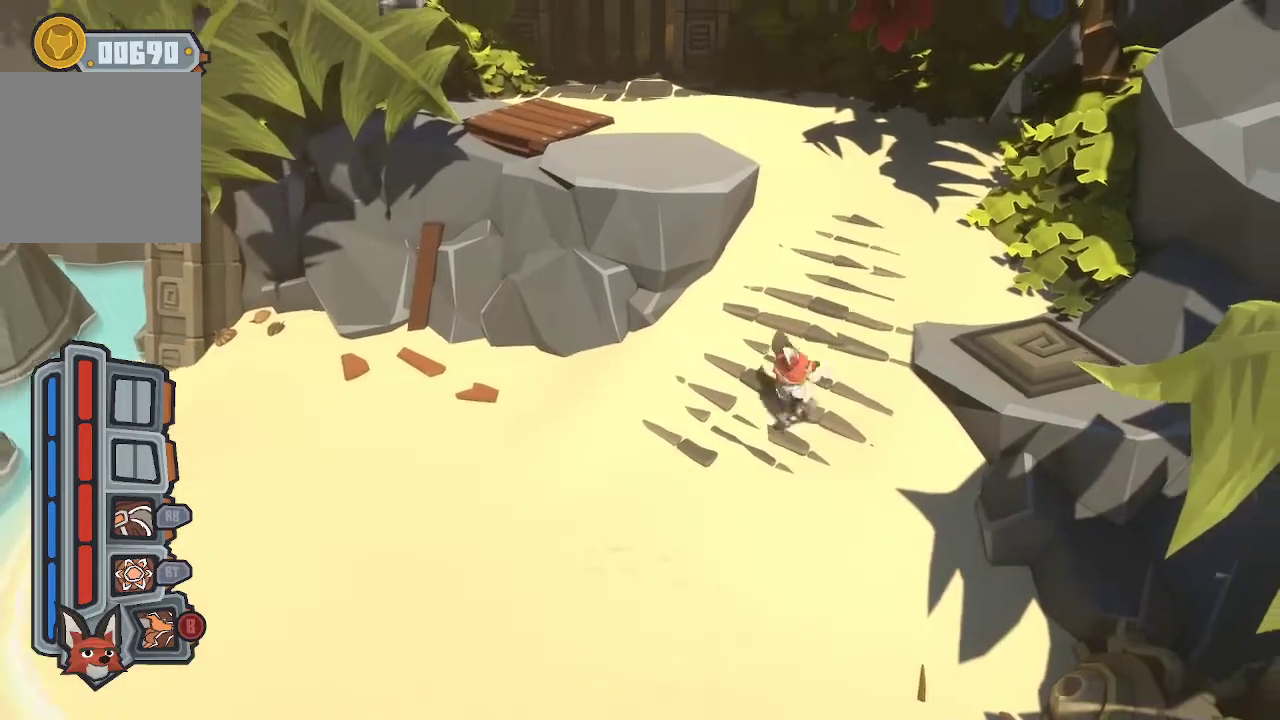
{"buttons": [], "left_stick": "right", "right_stick": "center", "events": [[133, "A", "up"], [200, "A", "down"], [233, "left_stick", "right"], [300, "A", "up"]]}
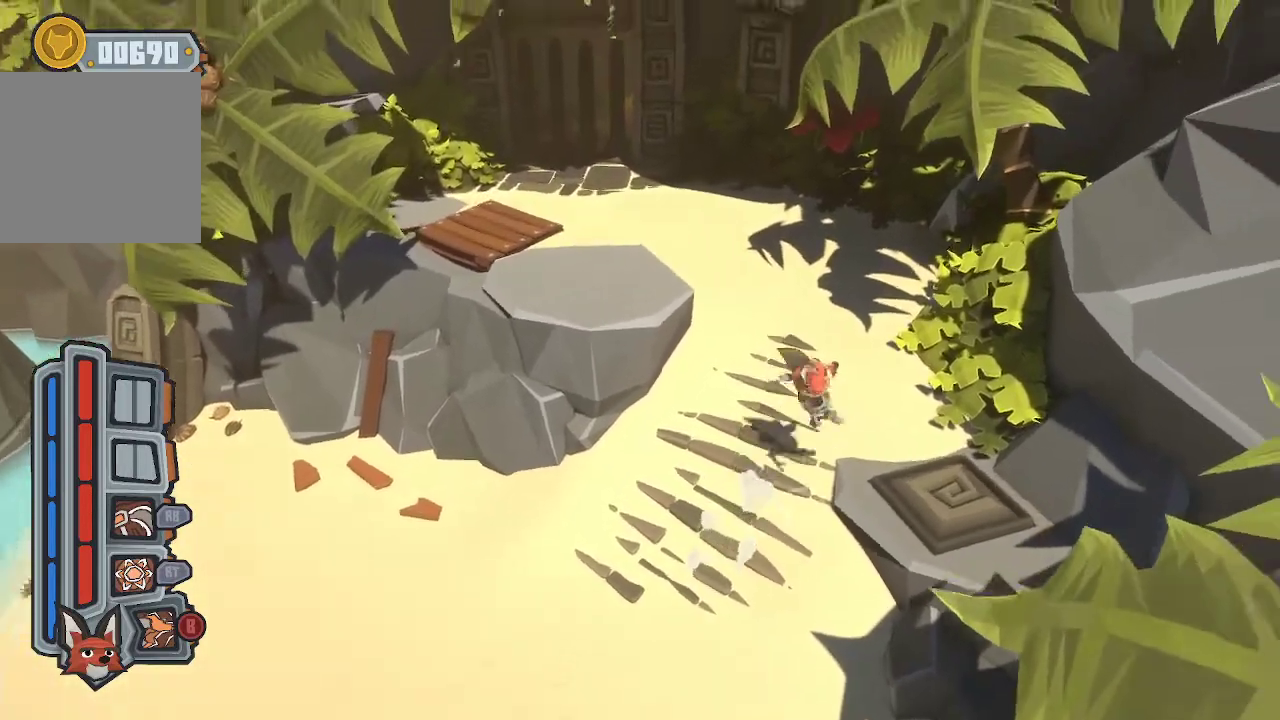
{"buttons": [], "left_stick": "right", "right_stick": "center", "events": []}
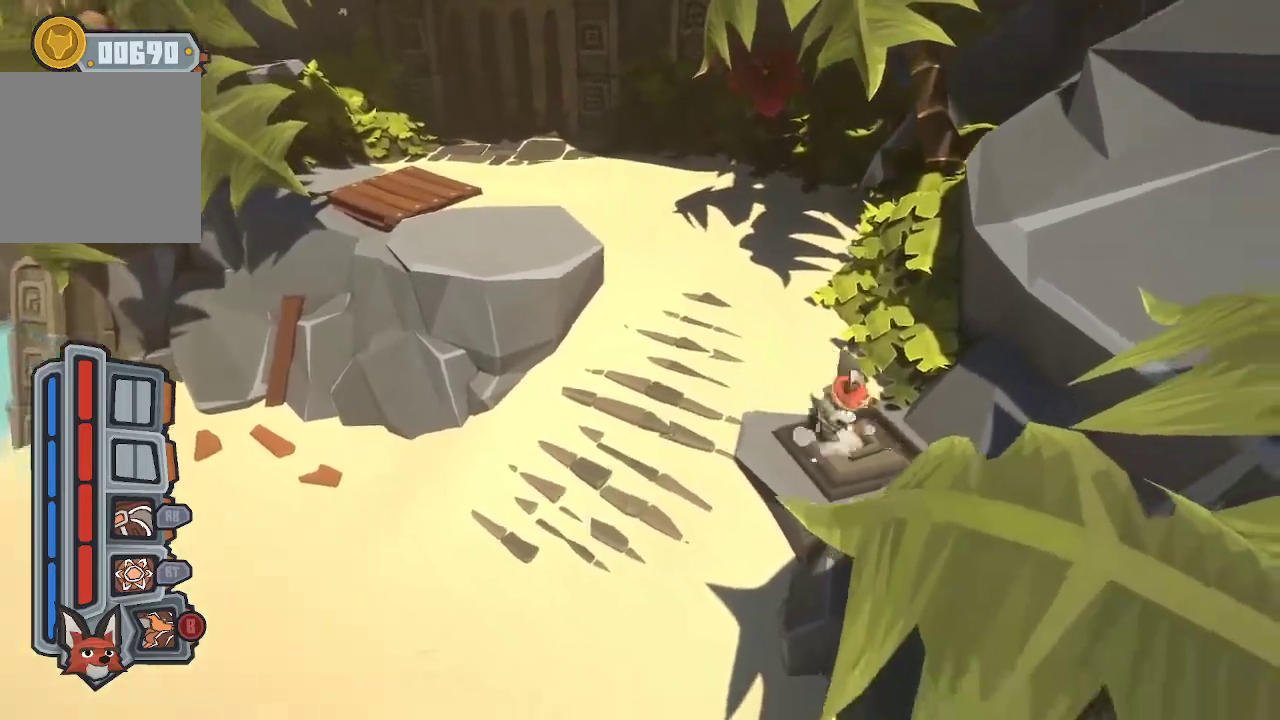
{"buttons": [], "left_stick": "center", "right_stick": "center", "events": [[100, "left_stick", "center"]]}
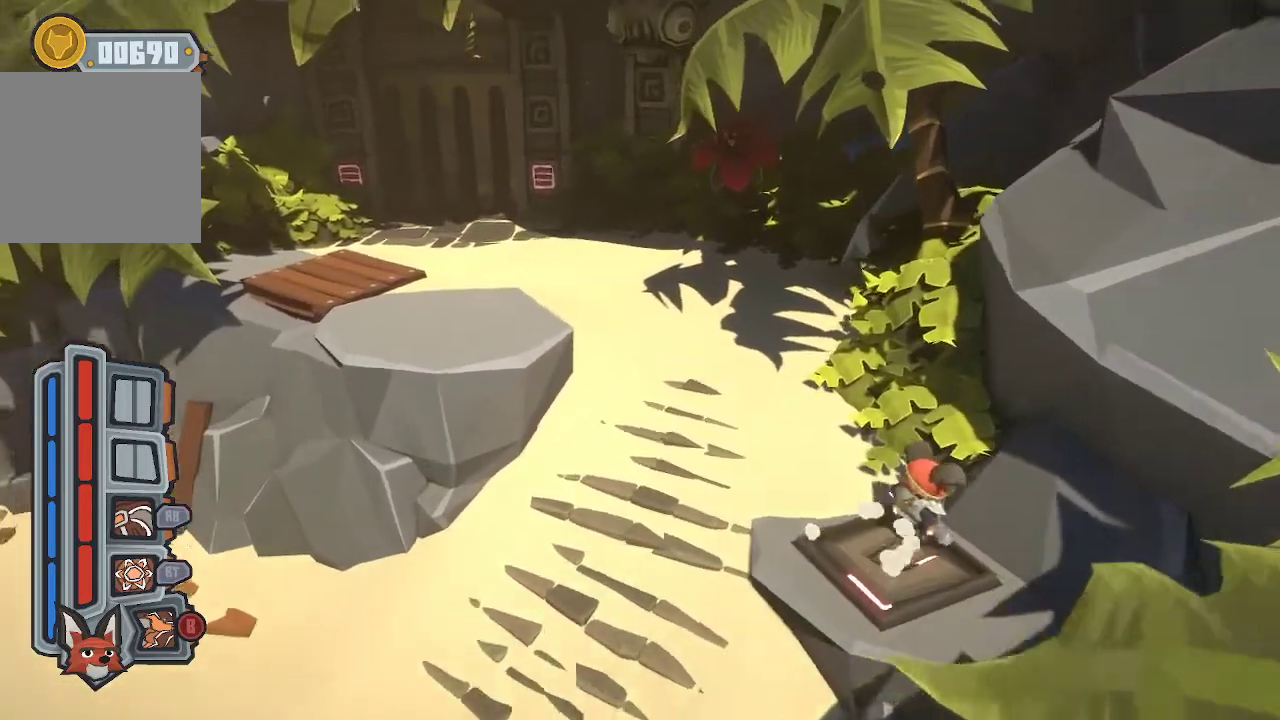
{"buttons": [], "left_stick": "center", "right_stick": "center", "events": []}
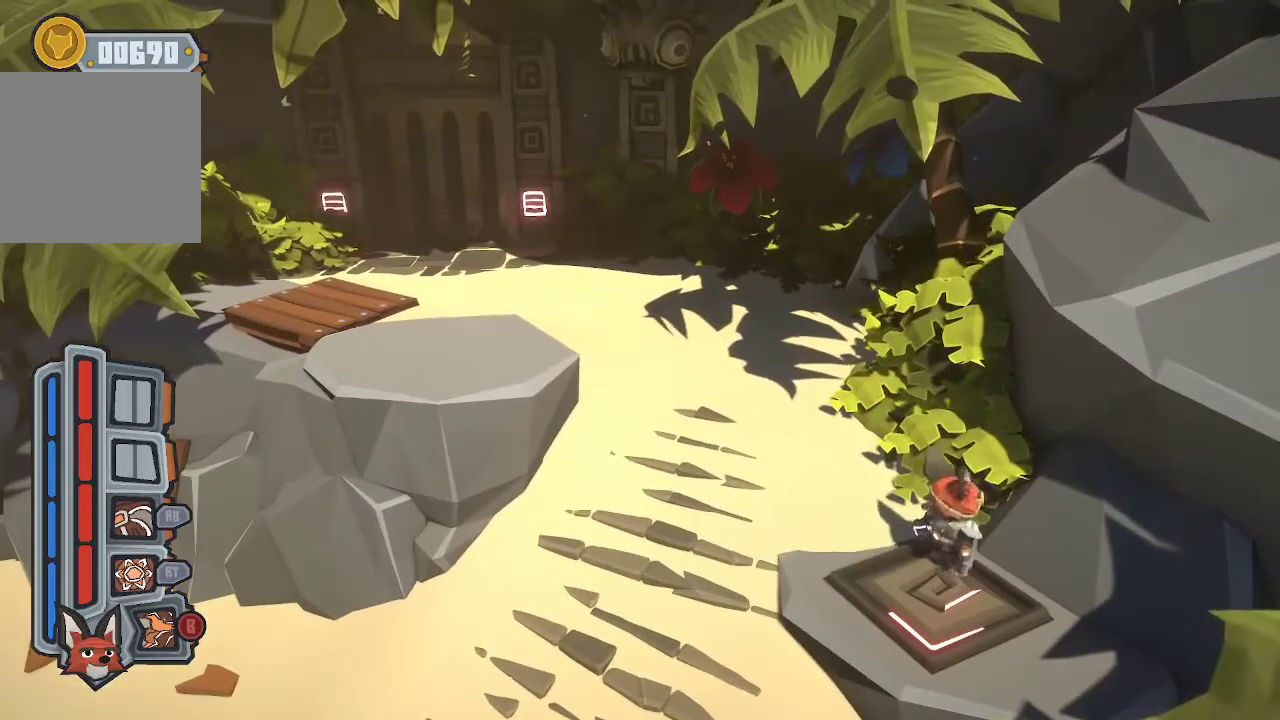
{"buttons": [], "left_stick": "down", "right_stick": "center", "events": [[333, "left_stick", "down"]]}
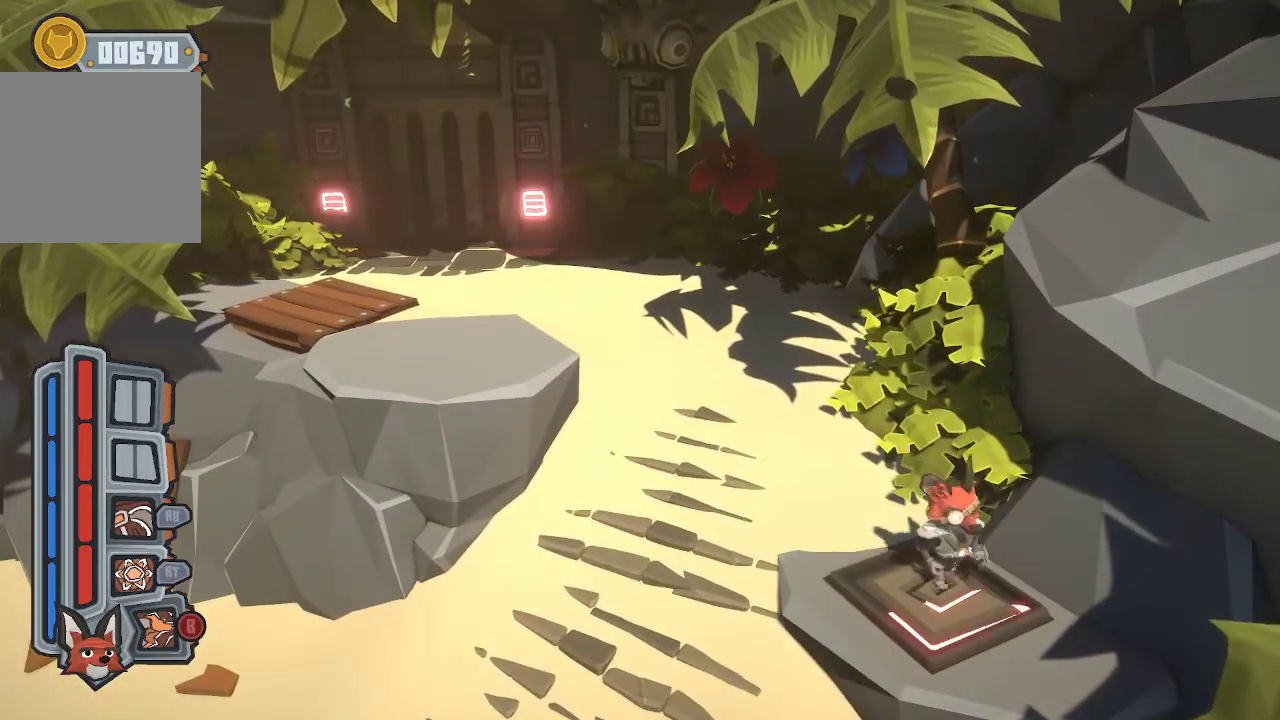
{"buttons": [], "left_stick": "center", "right_stick": "center", "events": [[33, "left_stick", "center"]]}
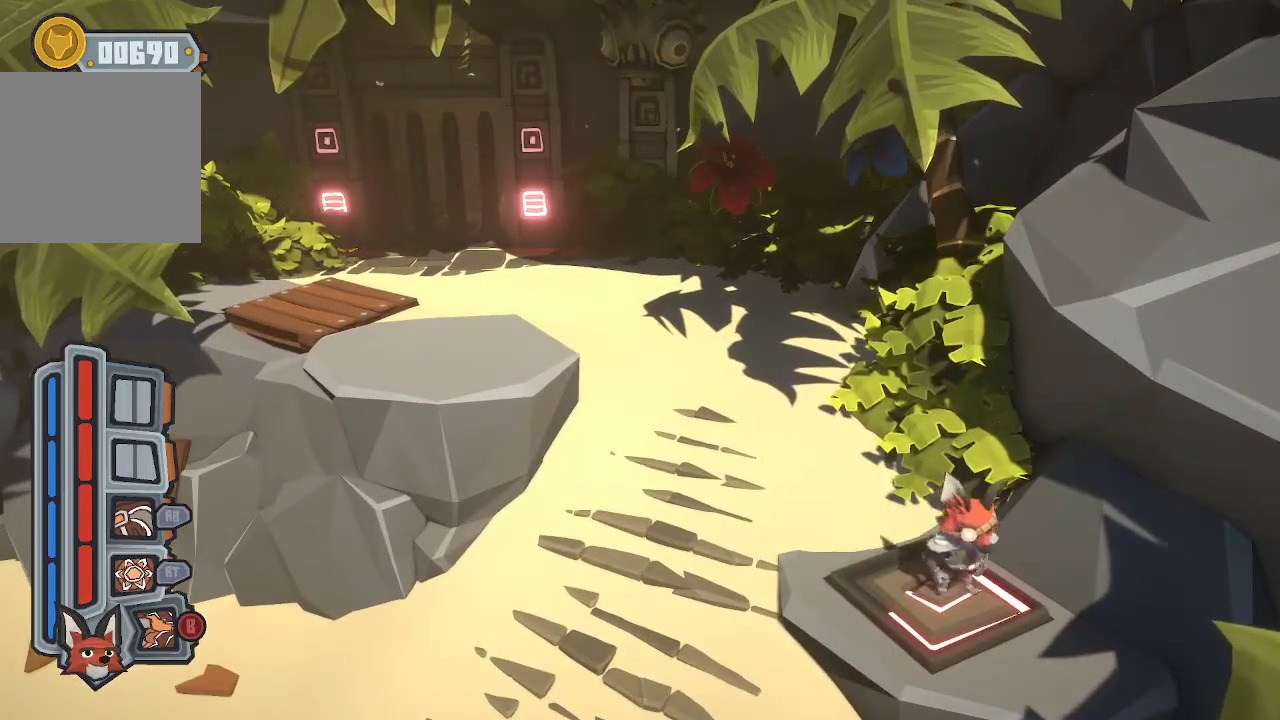
{"buttons": [], "left_stick": "center", "right_stick": "center", "events": []}
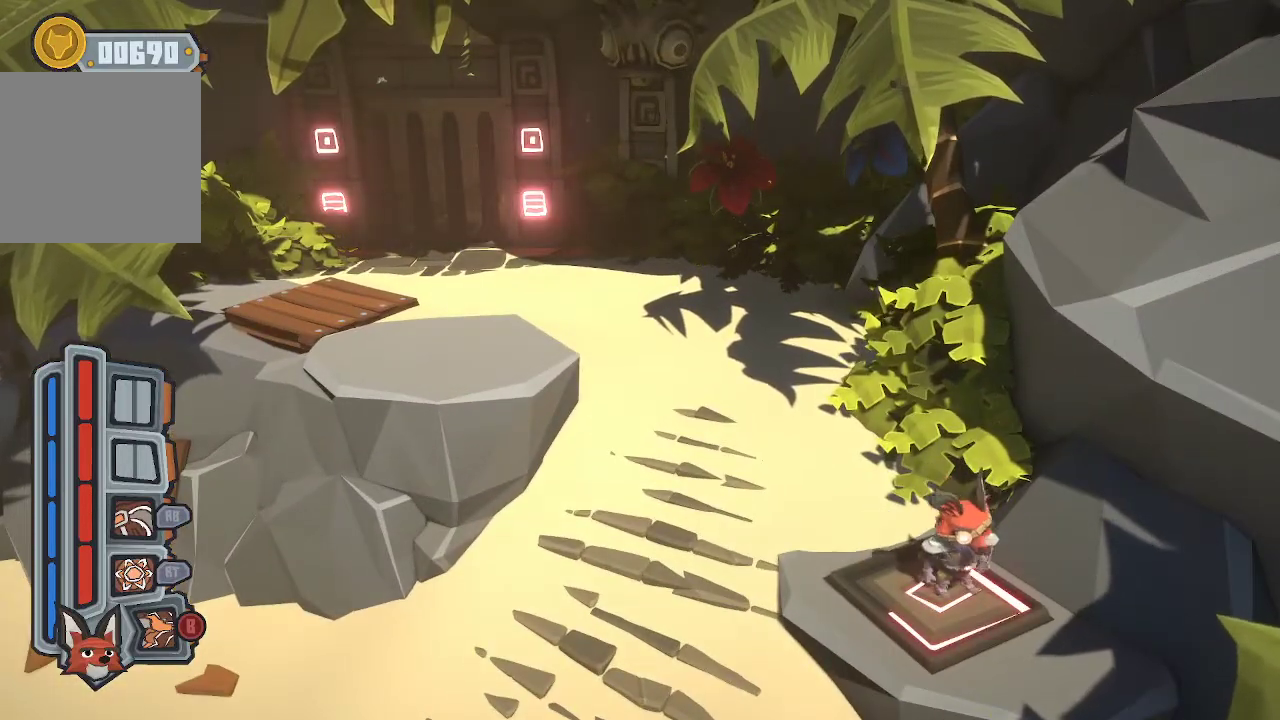
{"buttons": [], "left_stick": "center", "right_stick": "center", "events": []}
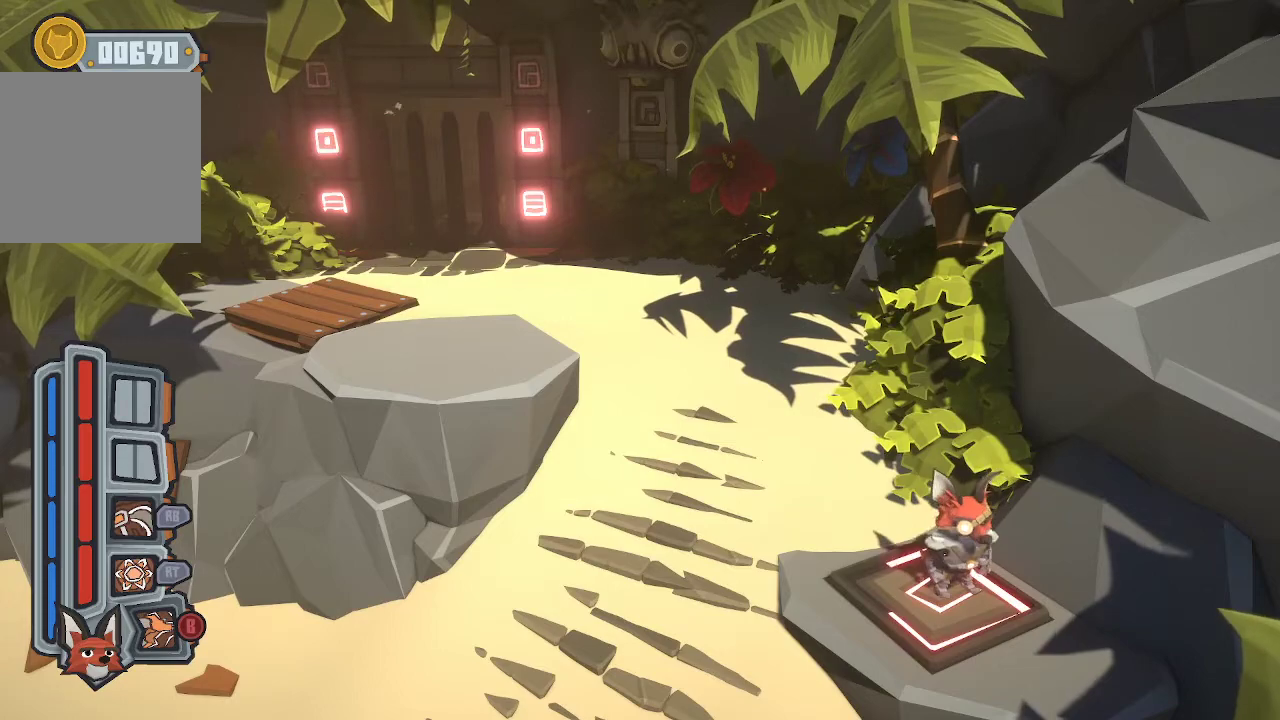
{"buttons": [], "left_stick": "center", "right_stick": "center", "events": []}
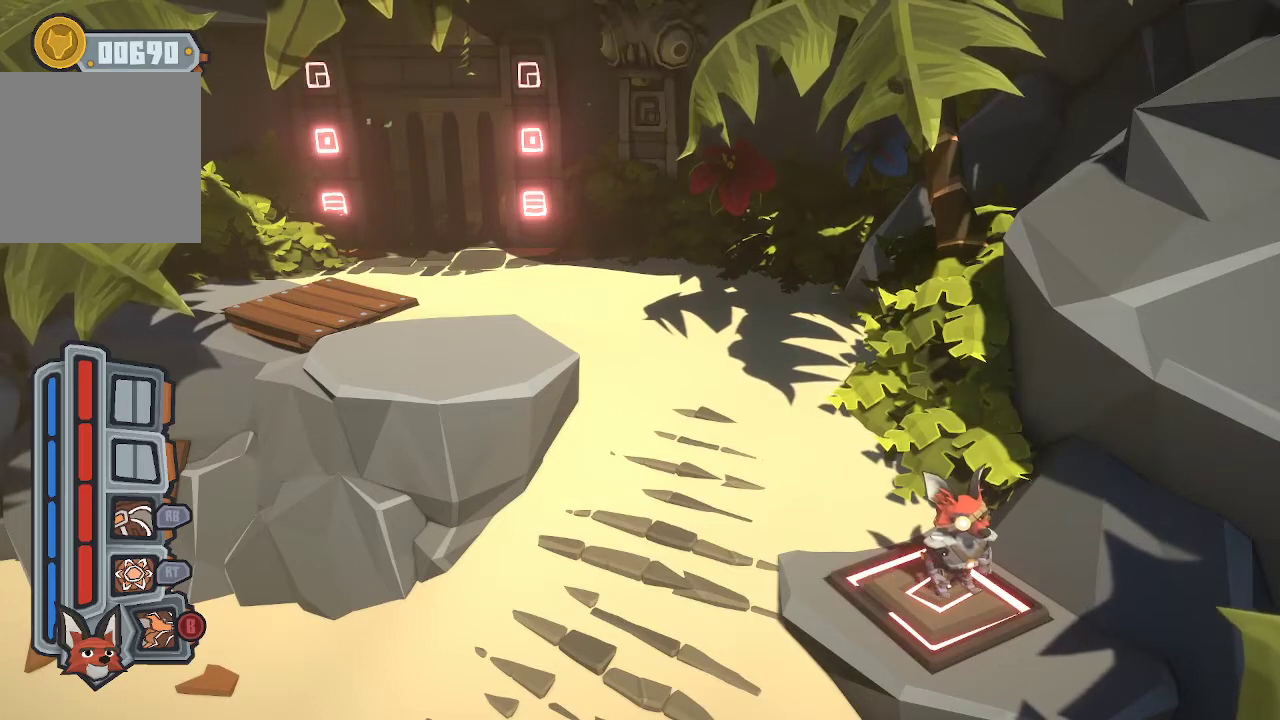
{"buttons": [], "left_stick": "center", "right_stick": "center", "events": []}
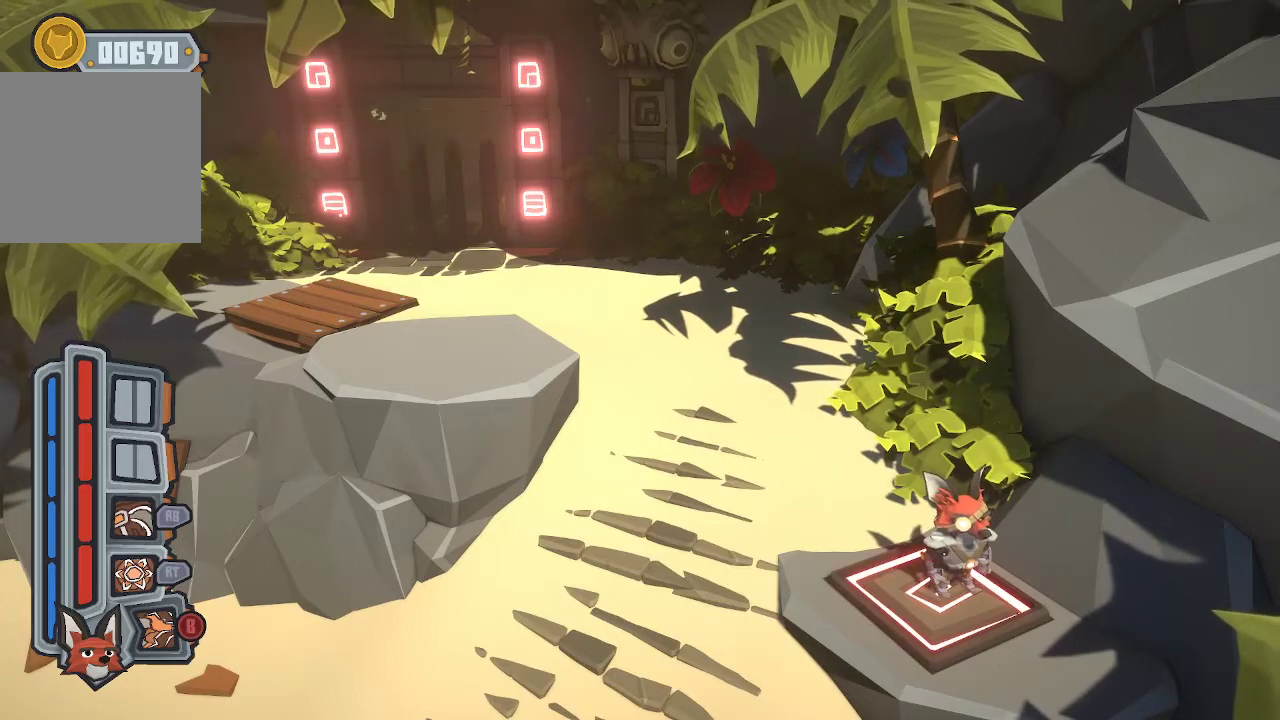
{"buttons": [], "left_stick": "up-left", "right_stick": "center", "events": [[133, "left_stick", "up-left"]]}
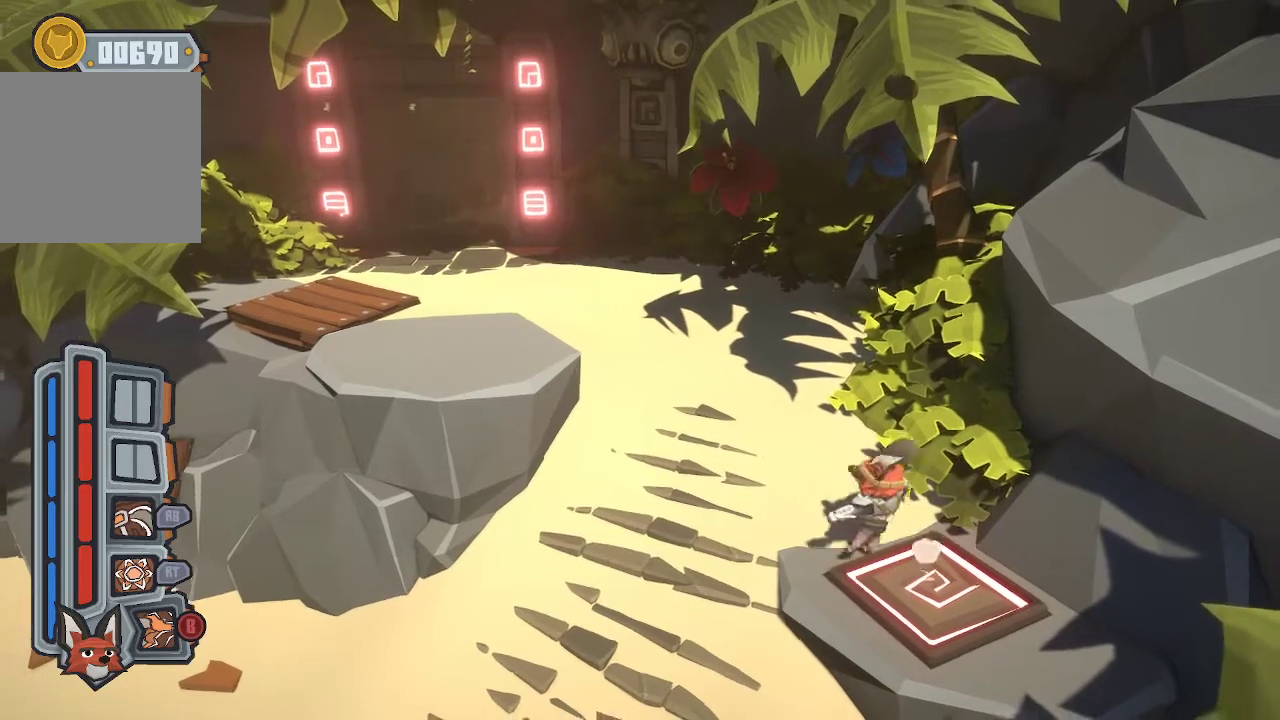
{"buttons": [], "left_stick": "up-left", "right_stick": "center", "events": []}
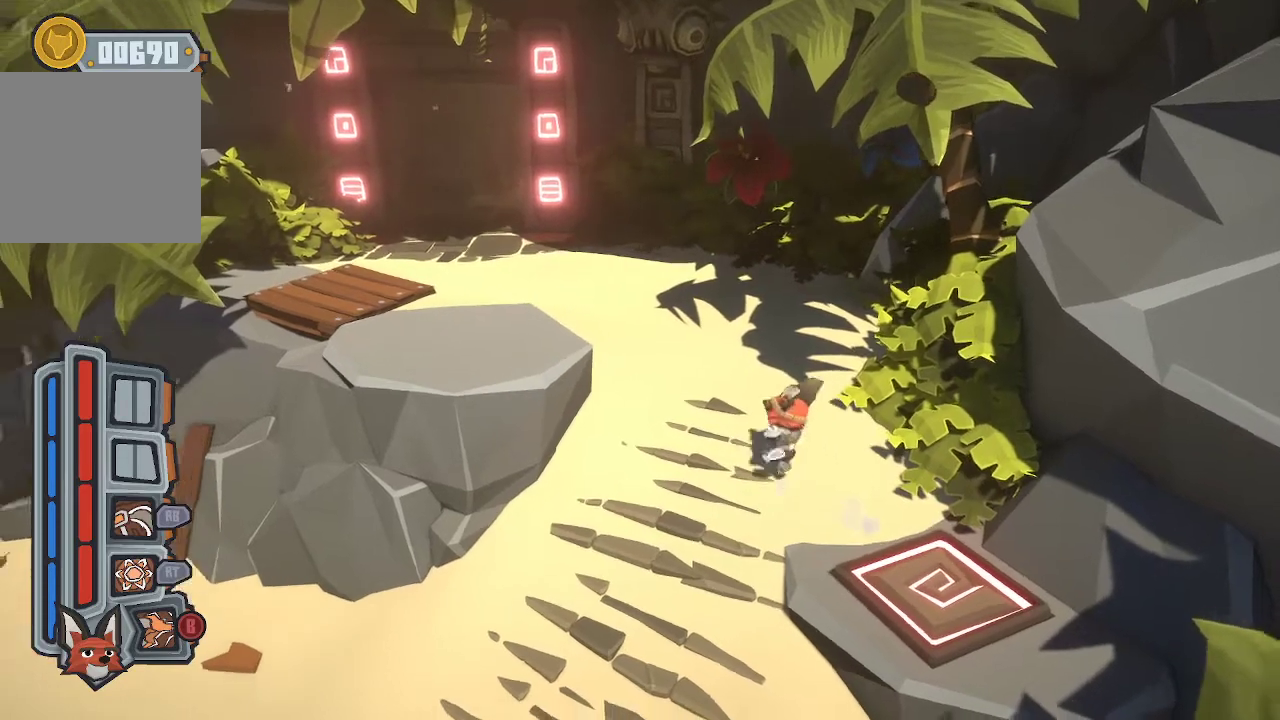
{"buttons": [], "left_stick": "up-left", "right_stick": "center", "events": []}
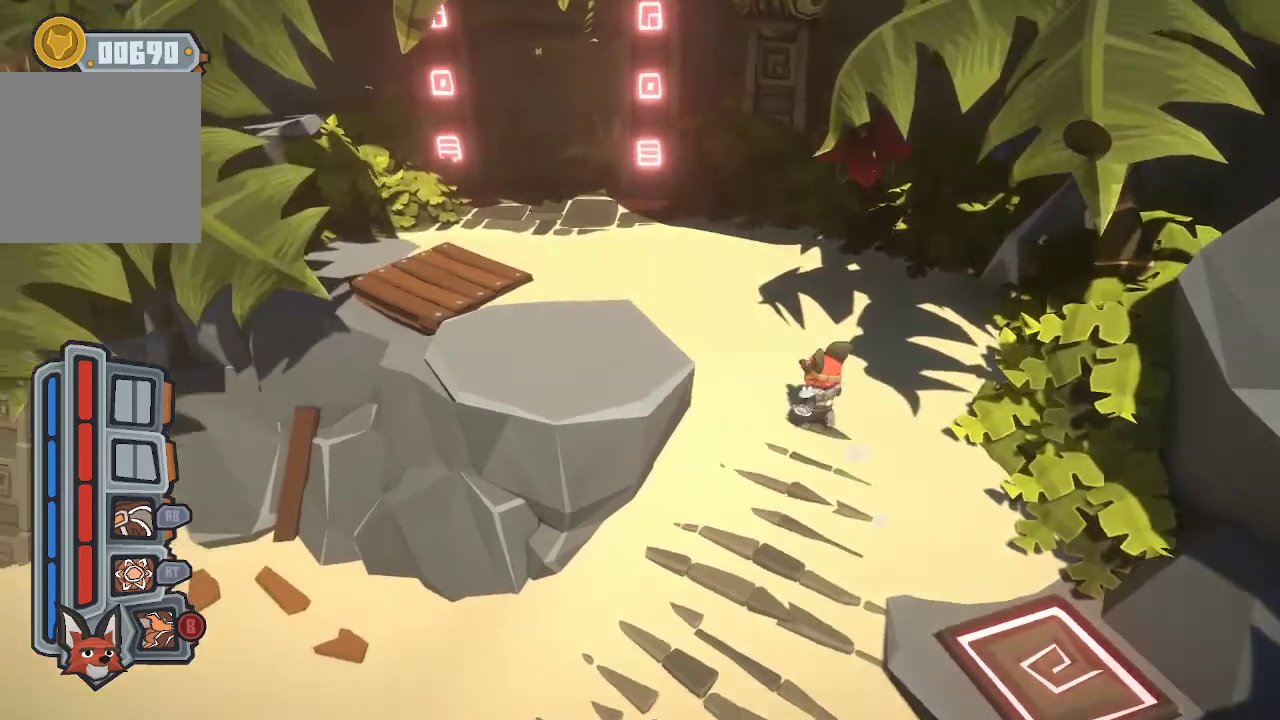
{"buttons": [], "left_stick": "up-left", "right_stick": "center", "events": [[100, "B", "down"], [300, "B", "up"]]}
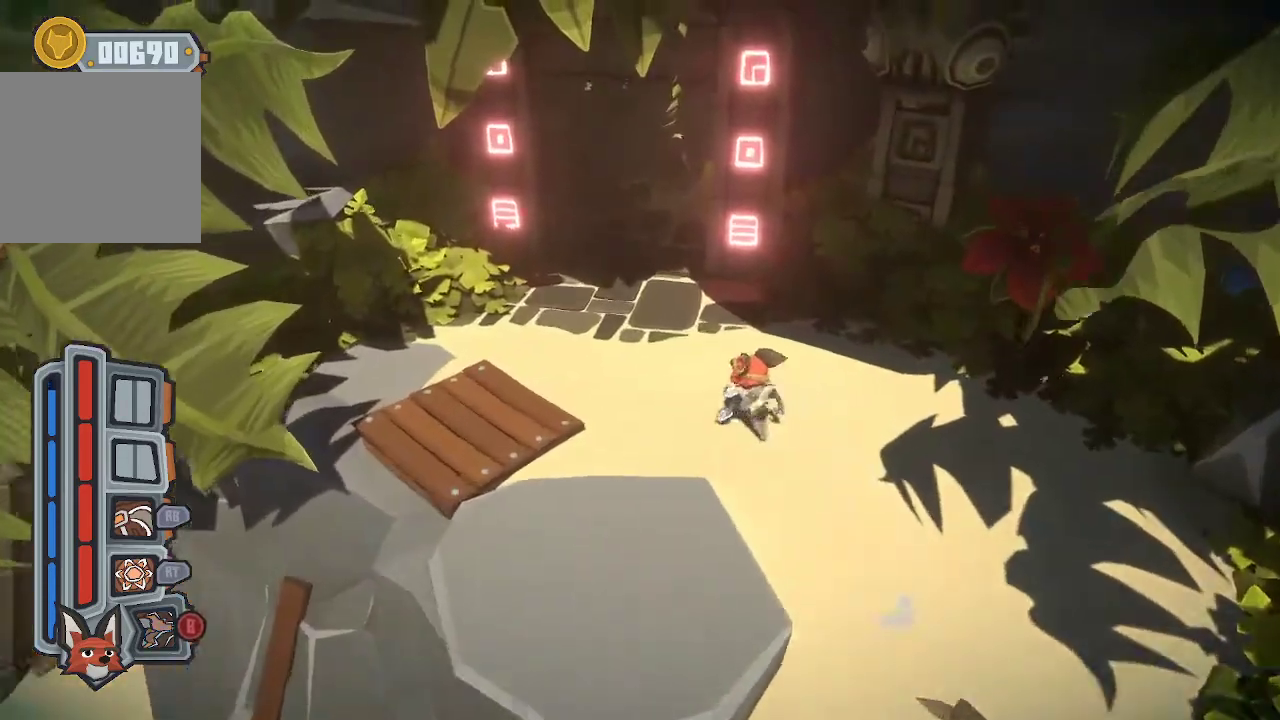
{"buttons": [], "left_stick": "up", "right_stick": "center", "events": [[367, "left_stick", "up"]]}
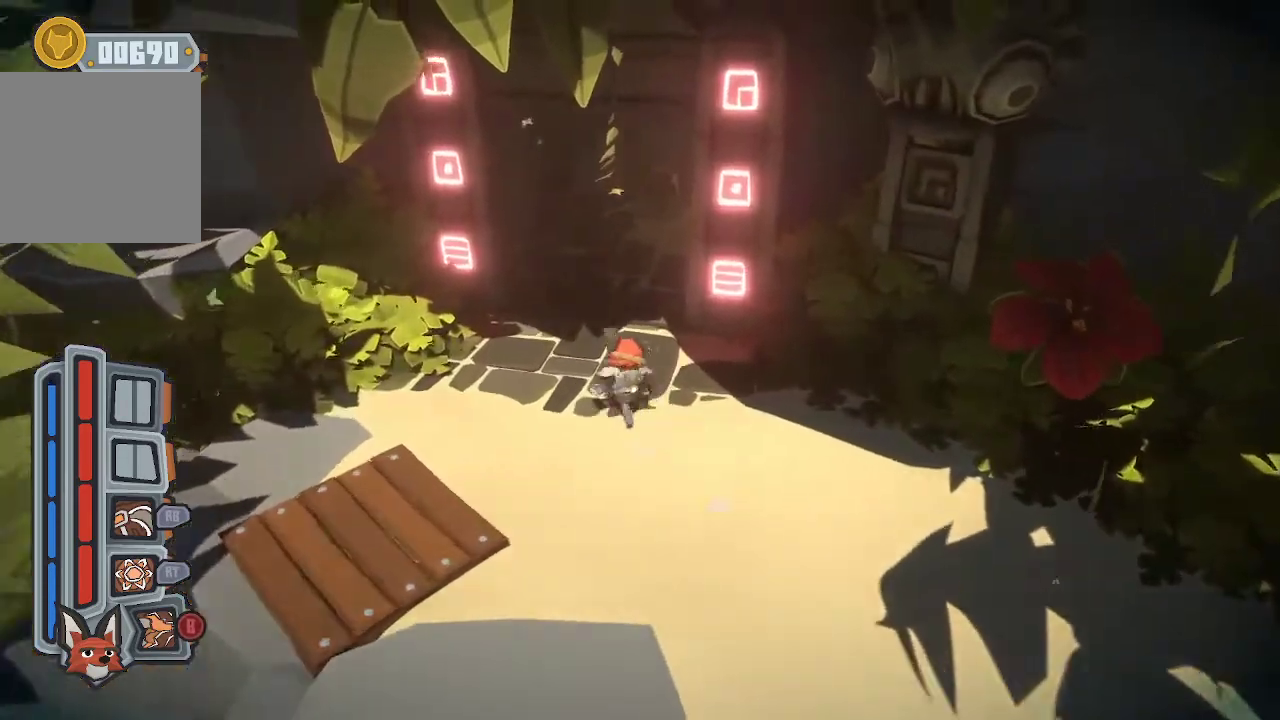
{"buttons": [], "left_stick": "up", "right_stick": "center", "events": []}
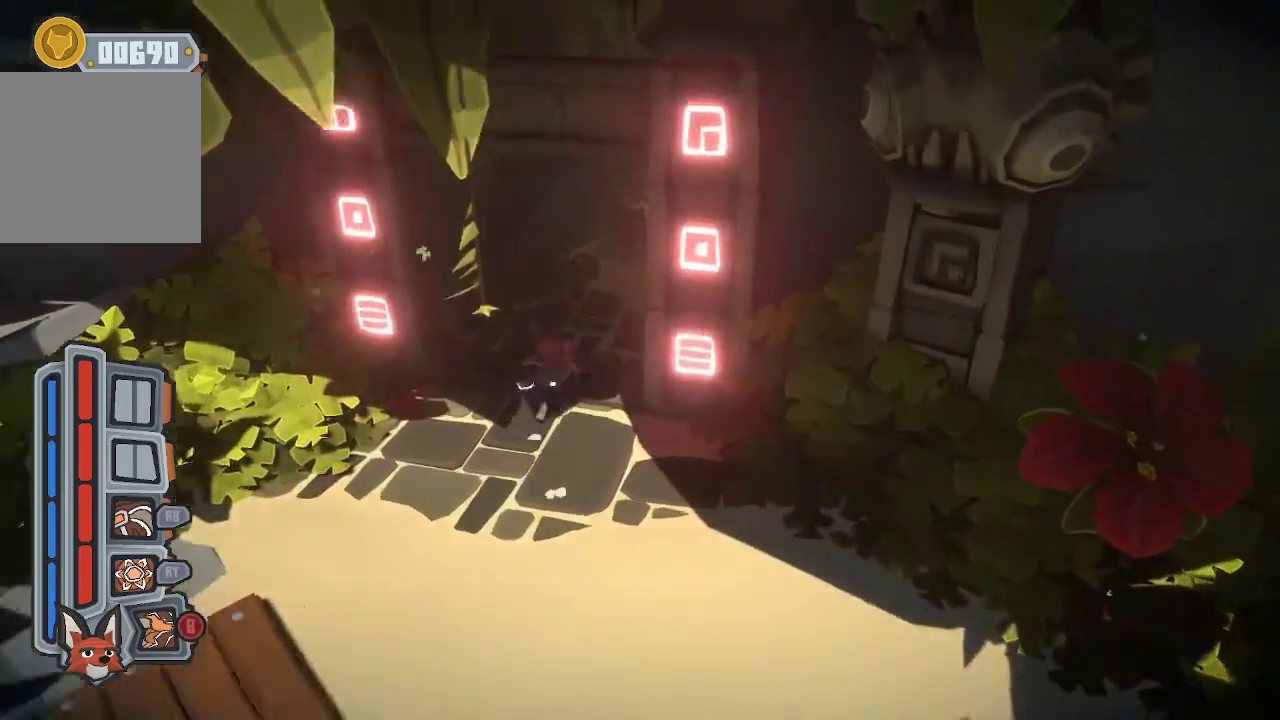
{"buttons": ["R1"], "left_stick": "up-left", "right_stick": "center", "events": [[200, "R1", "down"], [300, "R1", "up"], [367, "R1", "down"], [367, "left_stick", "up-left"], [467, "R1", "up"], [500, "R1", "down"]]}
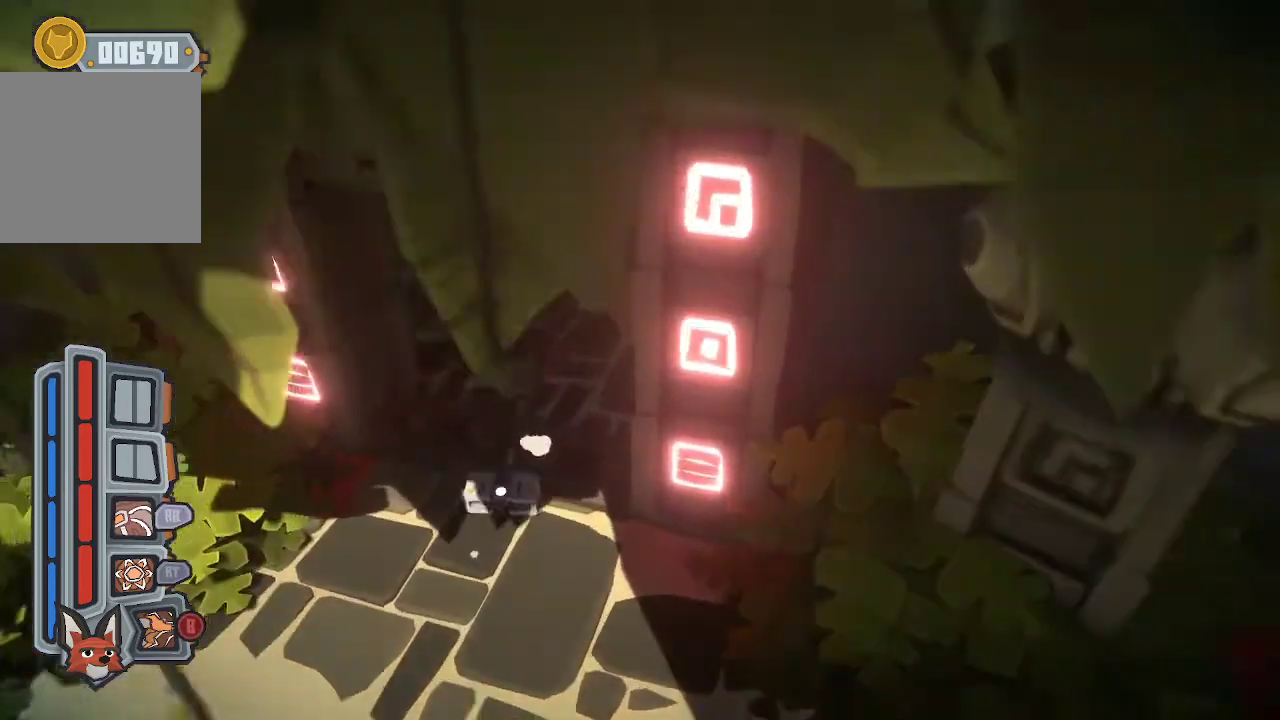
{"buttons": ["R1"], "left_stick": "up-left", "right_stick": "center", "events": [[67, "R1", "up"], [133, "R1", "down"], [267, "R1", "up"], [333, "R1", "down"], [400, "R1", "up"], [467, "R1", "down"]]}
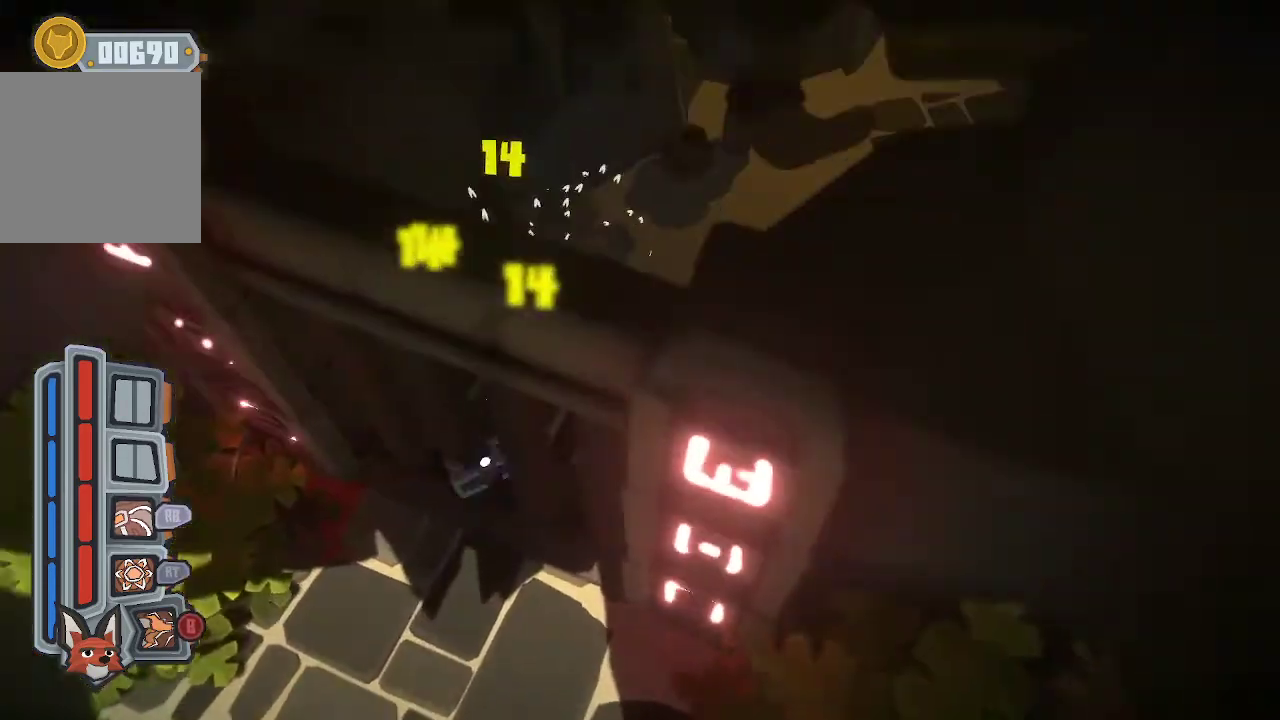
{"buttons": ["R1"], "left_stick": "up", "right_stick": "center", "events": [[33, "R1", "up"], [33, "left_stick", "up"], [100, "R1", "down"], [233, "R1", "up"], [267, "R1", "down"], [367, "R1", "up"], [433, "R1", "down"]]}
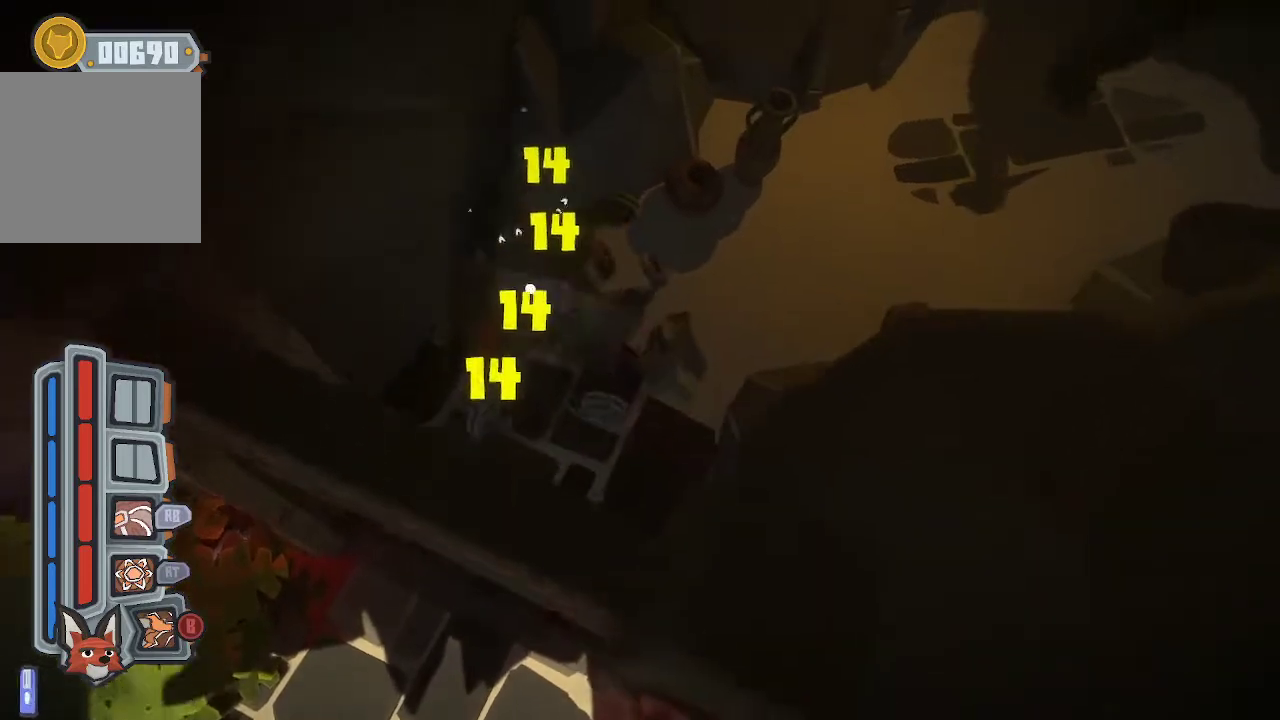
{"buttons": ["R1"], "left_stick": "up-right", "right_stick": "center", "events": [[67, "R1", "up"], [100, "R1", "down"], [233, "R1", "up"], [233, "left_stick", "up-right"], [267, "R1", "down"], [367, "R1", "up"], [433, "R1", "down"]]}
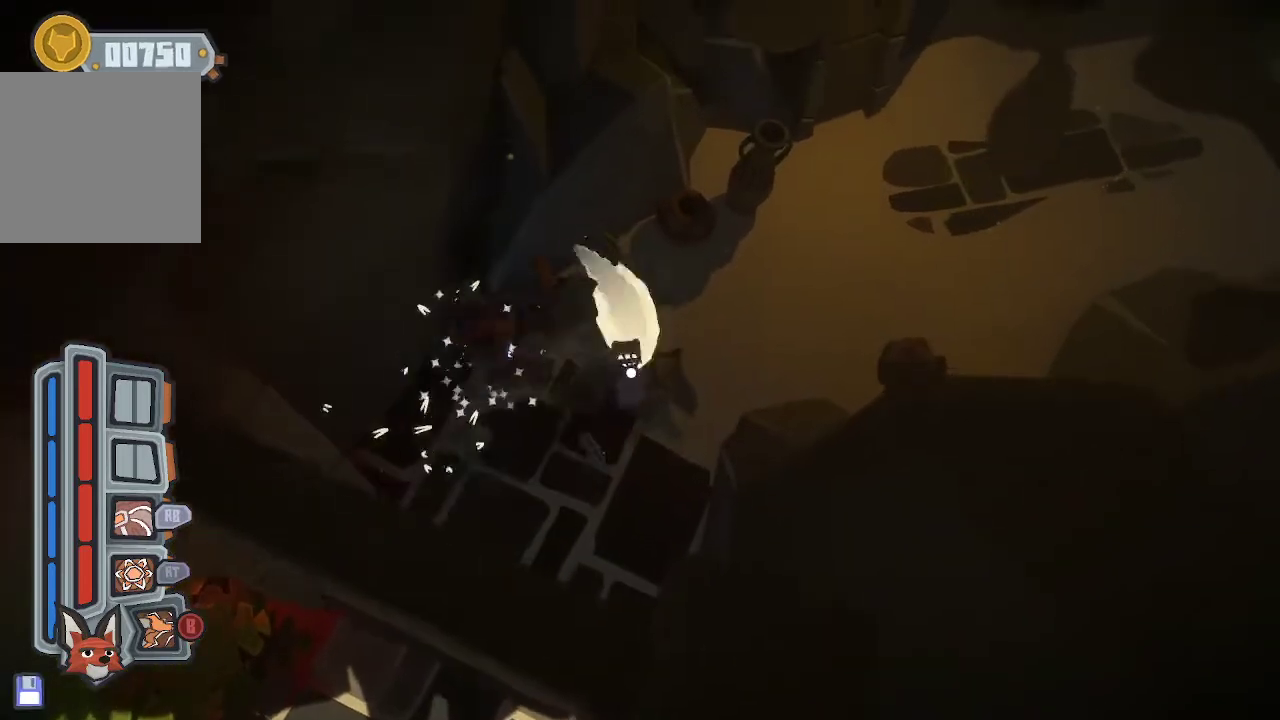
{"buttons": ["R1"], "left_stick": "up-right", "right_stick": "center", "events": [[33, "R1", "up"], [133, "R1", "down"], [200, "R1", "up"], [333, "R1", "down"]]}
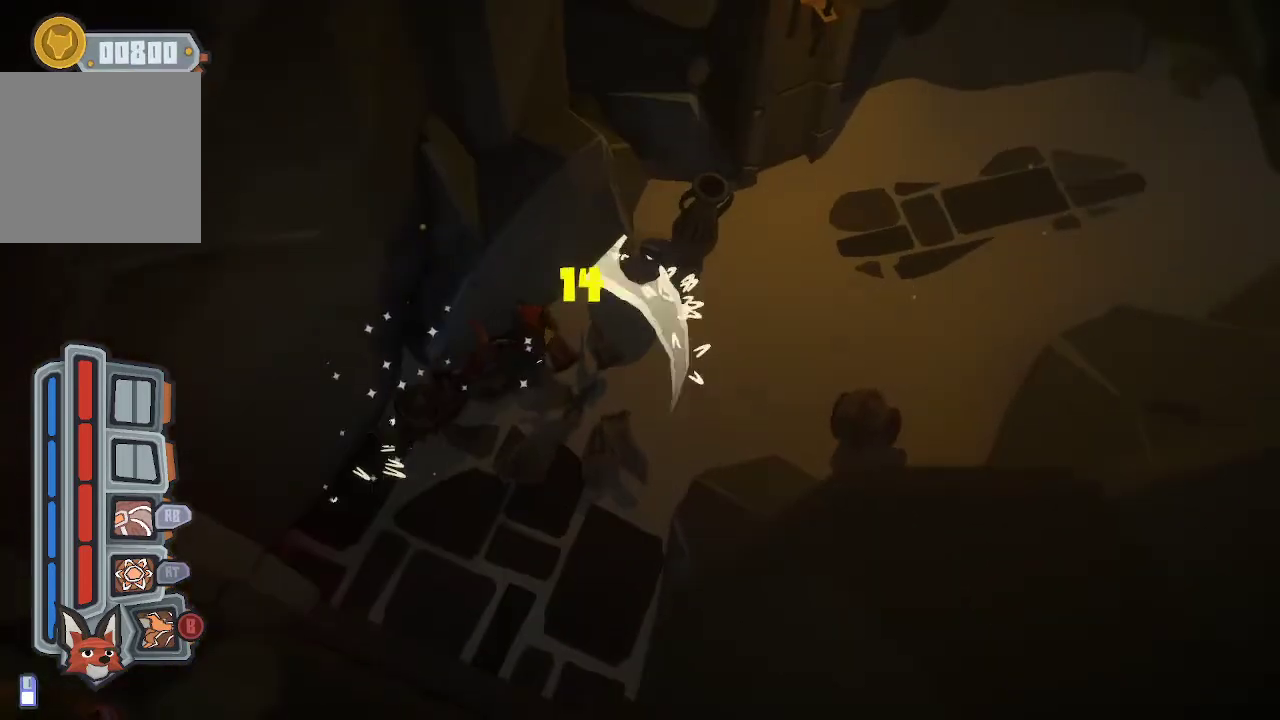
{"buttons": ["R1"], "left_stick": "up-right", "right_stick": "center", "events": [[33, "R1", "up"], [100, "R1", "down"], [200, "R1", "up"], [267, "R1", "down"], [400, "R1", "up"], [433, "R1", "down"]]}
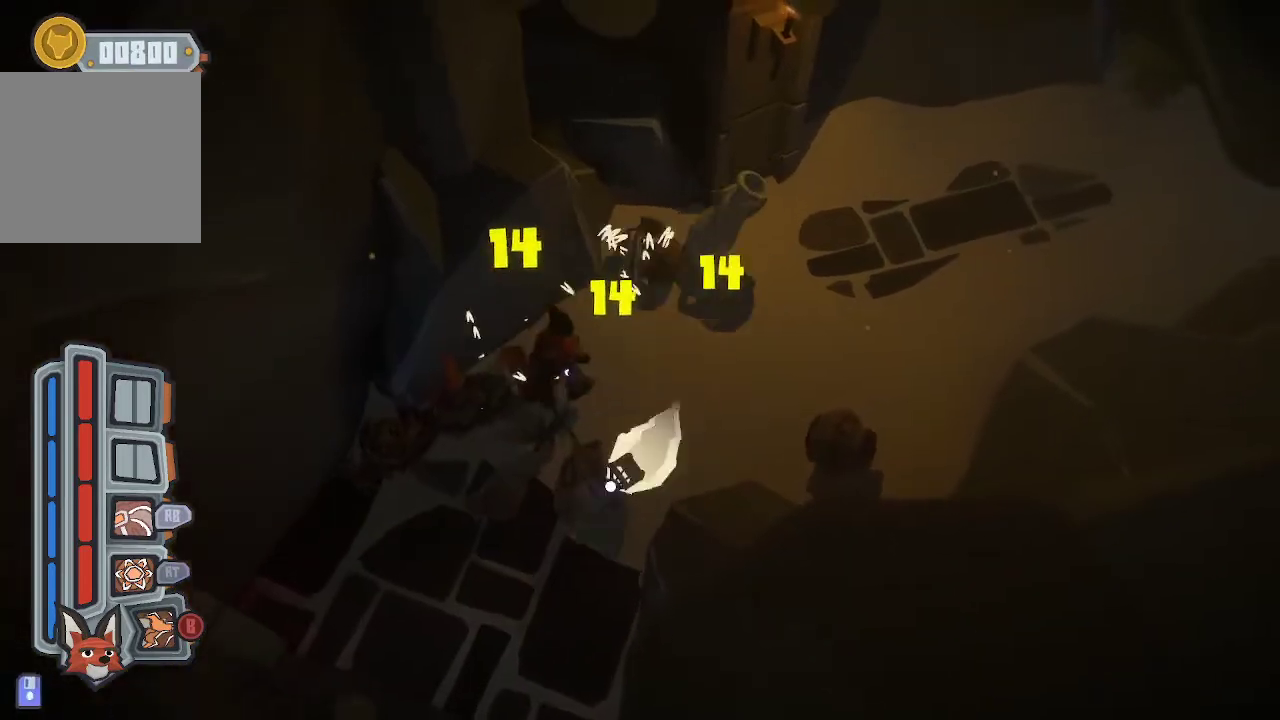
{"buttons": ["R1"], "left_stick": "up-right", "right_stick": "center", "events": [[67, "R1", "up"], [100, "R1", "down"], [167, "R1", "up"], [267, "R1", "down"]]}
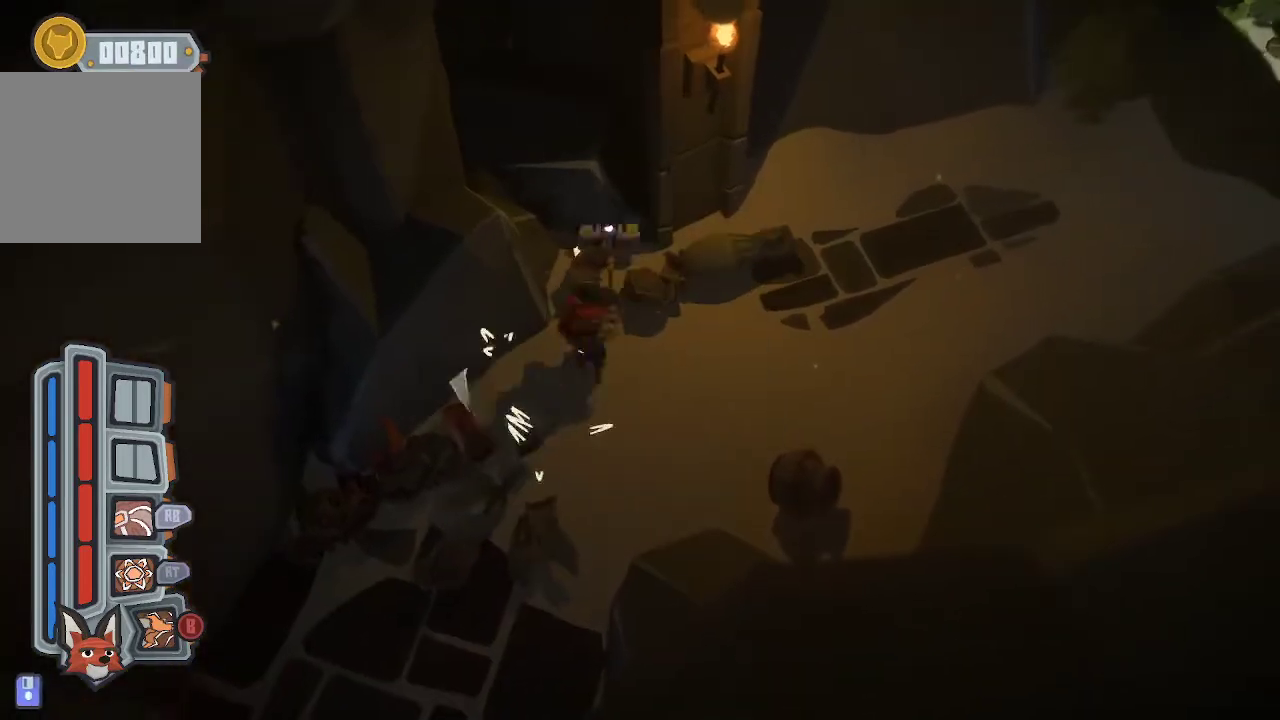
{"buttons": ["R1"], "left_stick": "down-right", "right_stick": "center", "events": [[33, "R1", "up"], [133, "R1", "down"], [133, "left_stick", "right"], [200, "R1", "up"], [300, "R1", "down"], [333, "R1", "up"], [333, "left_stick", "down-right"], [400, "R1", "down"]]}
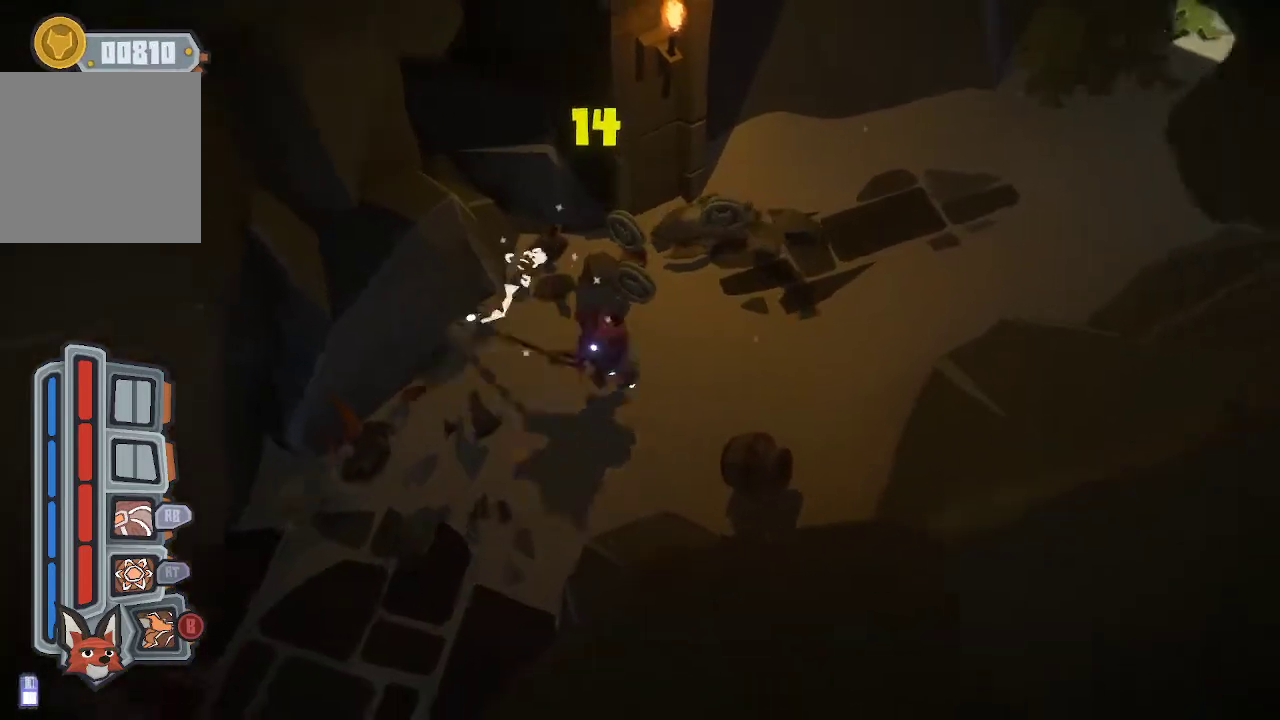
{"buttons": ["R1"], "left_stick": "down-right", "right_stick": "center", "events": [[33, "R1", "up"], [100, "R1", "down"], [333, "R1", "up"], [433, "R1", "down"]]}